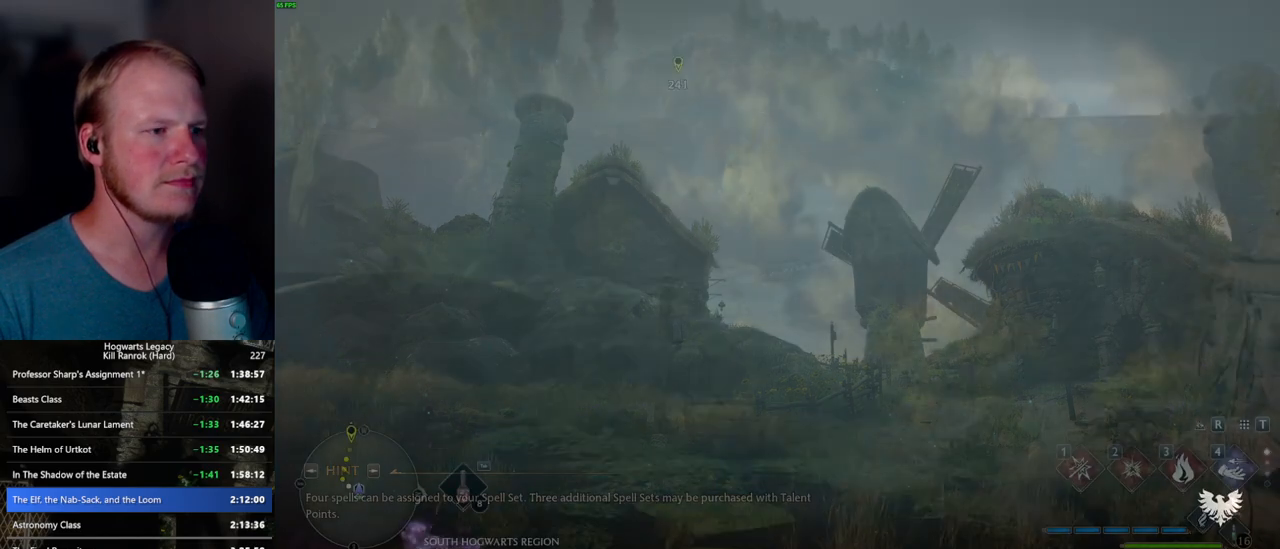
Gameplay with keyboard and mouse; each line is a JSON object with the keys and mouse buttons held at the frame after it. "events" lists presses ("down") and releases ("up") of ".", "/", "0", "1", "2", "3", "4", "5", "6", "7", "8", "9", "a", "alt_l", "alt_r", "b", "backslash", "backspace", "c", "caps_lock", "comma", "ctrl_l", "ctrl_r", "d", "e", "equals", "escape", "f", "f1", "f10", "f11", "f12", "f2", "f3", "f4", "f5", "f6", "f7", "f8", "f9", "g", "h", "i", "j", "k", "l", "lbracket", "m", "minus", "n", "o", "p", "q", "quote", "r", "rbracket", "return", "s", "semicolon", "shift_l", "shift_r", "space", "super_l", "super_r", "t", "tab", "tilde", "u", "v", "w", "x", "y", "z", "mouse_left", "mouse_wheel", "mouse_right", "mouse_mb4" and "mouse_mb5" between this image and that frame as [ms after this image, input, new state], when the widget could be followed in between. "mouse_left", "mouse_wheel", "mouse_right", "mouse_mb4", "mouse_mb5" = the "left", "wheel", "right", "mb4", "mb5" buttons of the "mouse" list. No other keys are recorded. "wheel" means that the mouse wheel is clicked or scrolled. Mouse movement is not recorded.
{"keys": ["tab"], "mouse": [], "events": [[133, "tab", "down"], [400, "3", "down"], [500, "3", "up"]]}
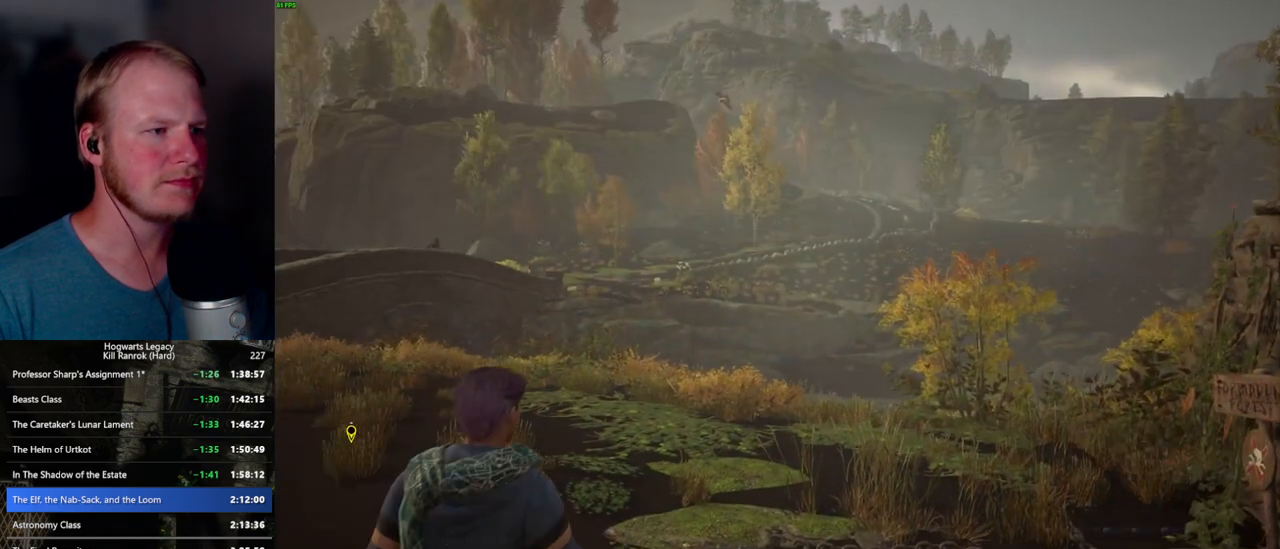
{"keys": ["w"], "mouse": [], "events": [[217, "tab", "up"], [350, "w", "down"]]}
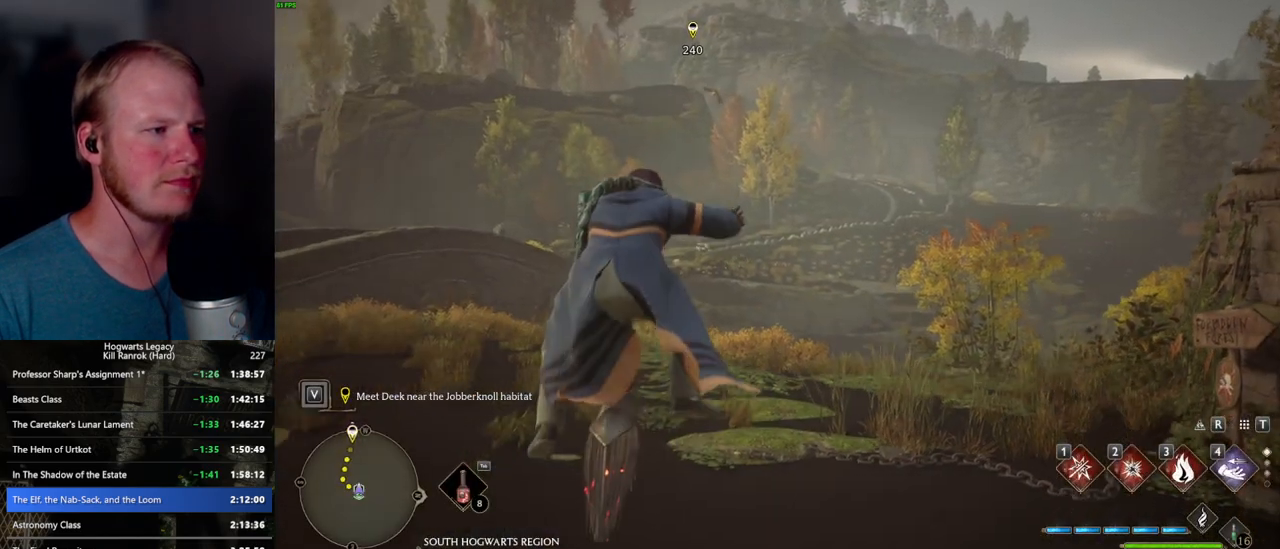
{"keys": ["w"], "mouse": ["left"], "events": [[200, "mouse_left", "down"]]}
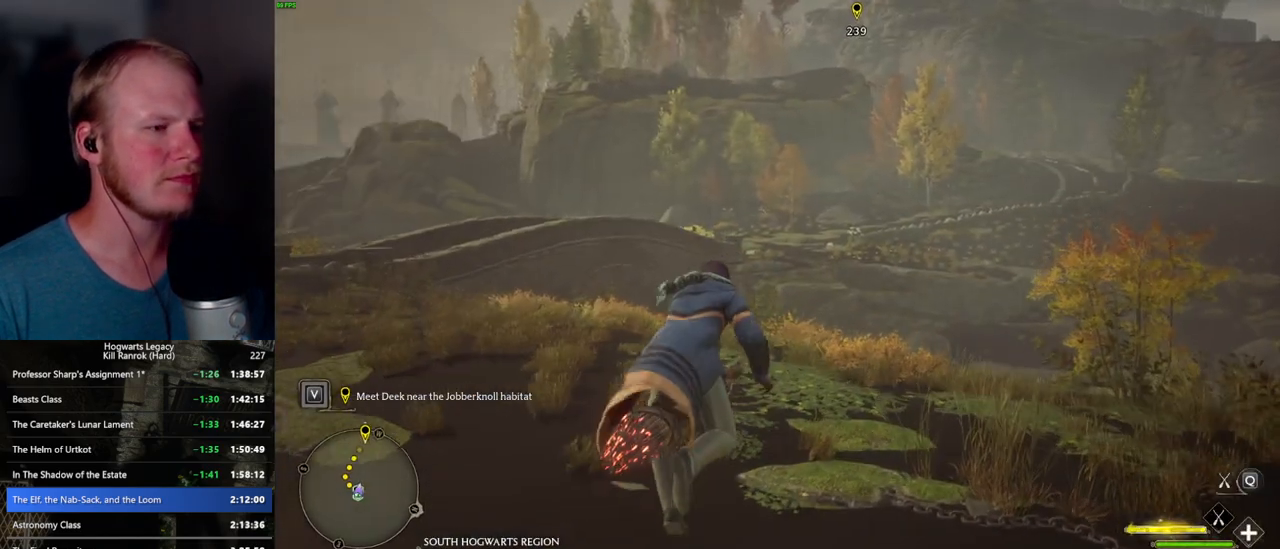
{"keys": ["a", "w"], "mouse": ["left"], "events": [[133, "w", "up"], [167, "w", "down"], [350, "a", "down"]]}
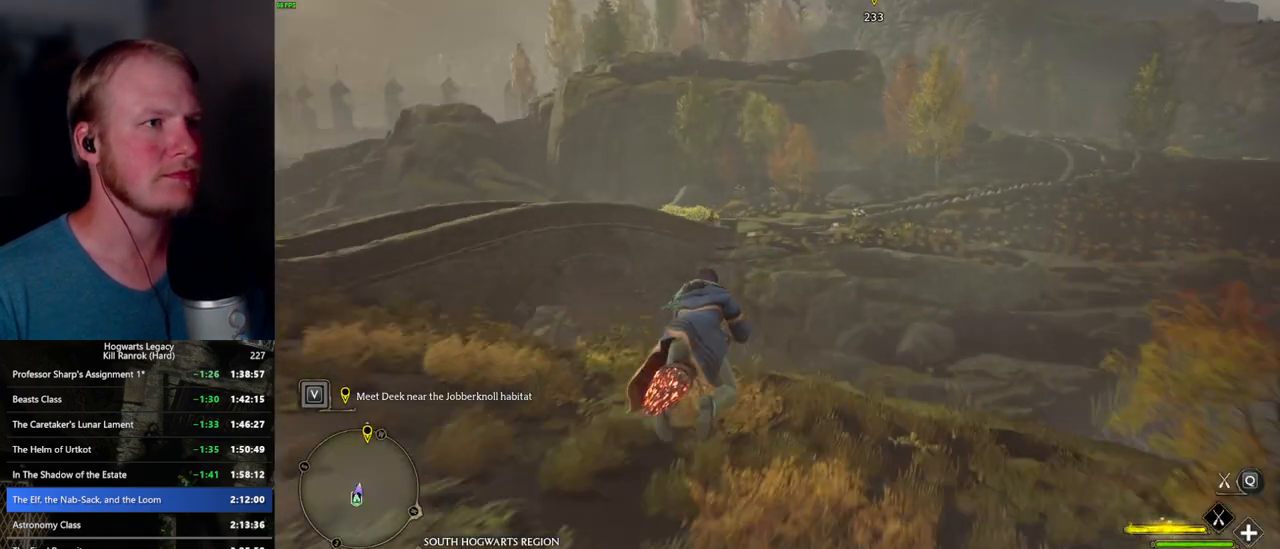
{"keys": ["w"], "mouse": ["left"], "events": [[17, "a", "up"], [17, "w", "up"], [150, "w", "down"]]}
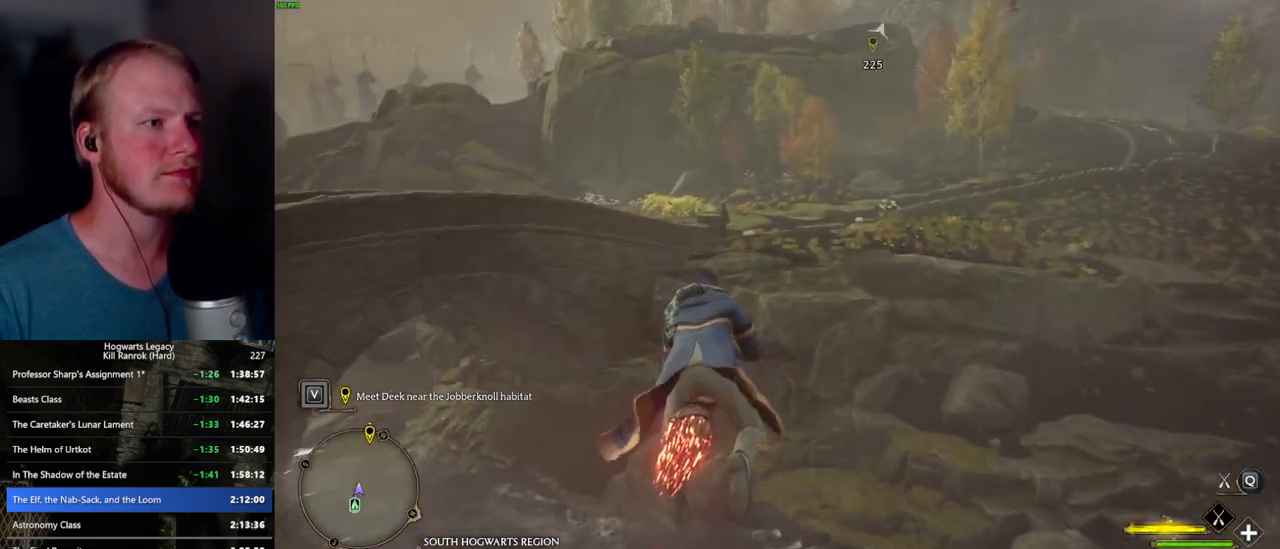
{"keys": ["w"], "mouse": ["left"], "events": []}
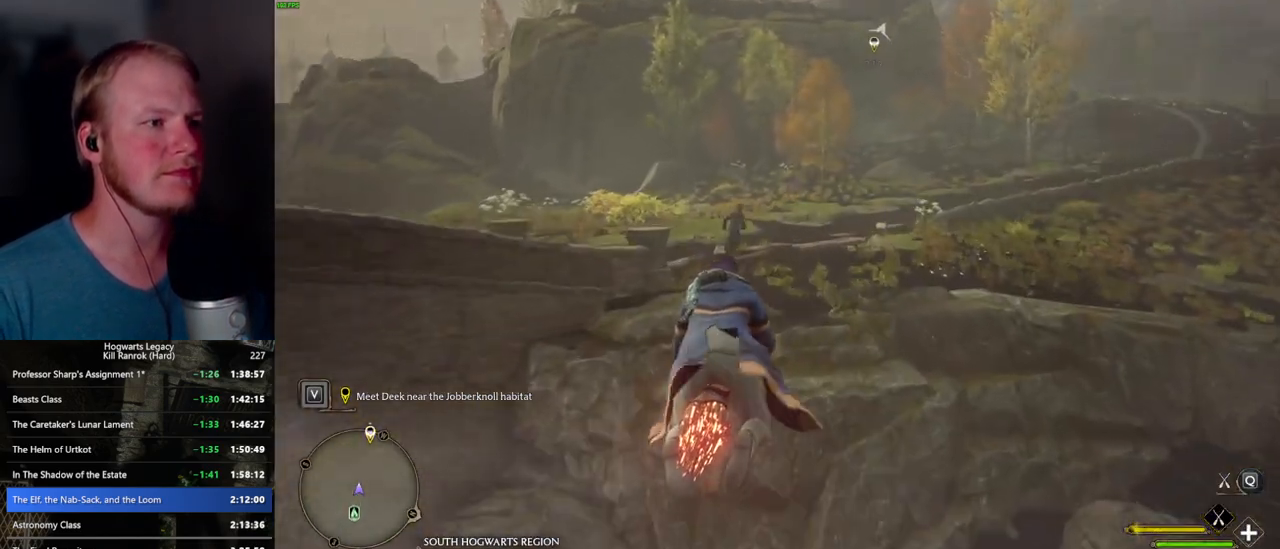
{"keys": ["w"], "mouse": ["left"], "events": [[133, "a", "down"], [183, "a", "up"]]}
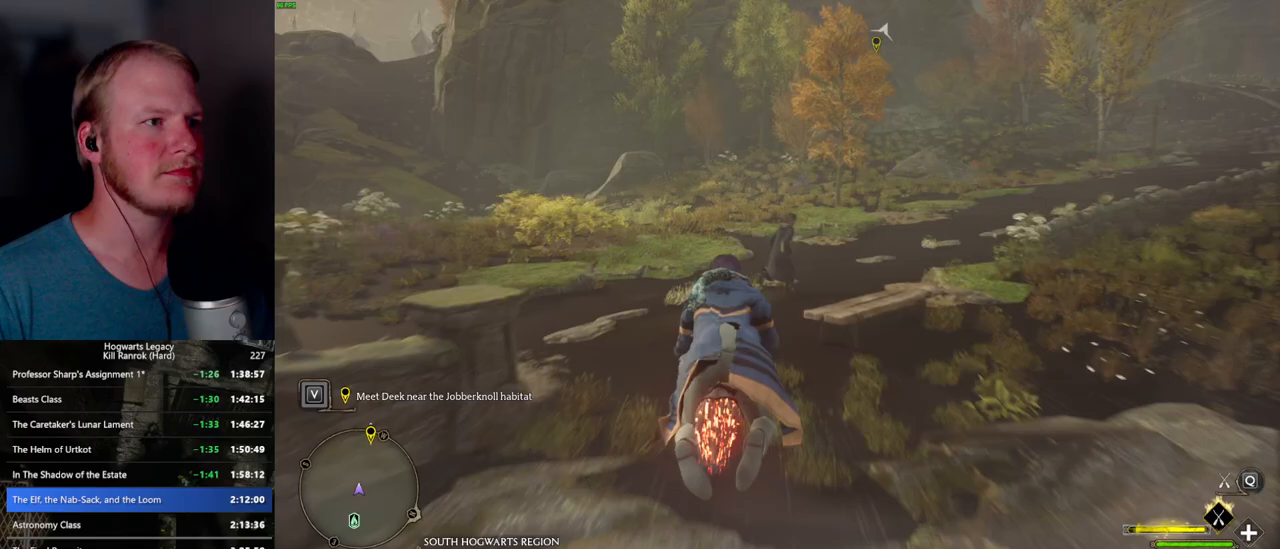
{"keys": ["space", "w"], "mouse": ["left"], "events": [[217, "space", "down"], [317, "space", "up"], [450, "space", "down"]]}
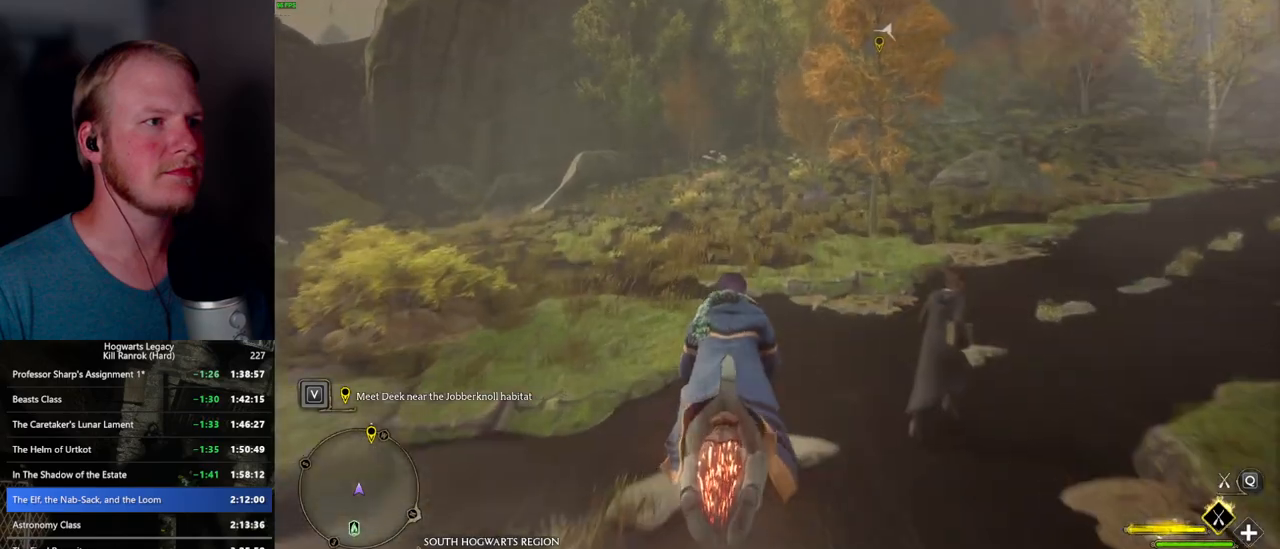
{"keys": ["space", "w"], "mouse": ["left"], "events": [[50, "space", "up"], [167, "space", "down"]]}
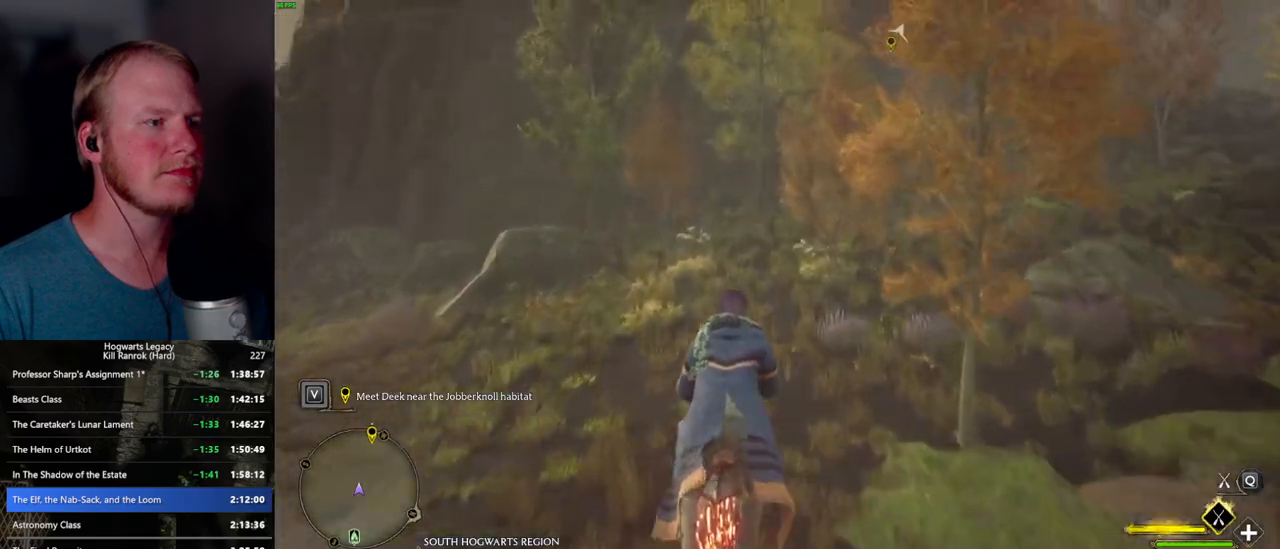
{"keys": ["space", "w"], "mouse": ["left"], "events": []}
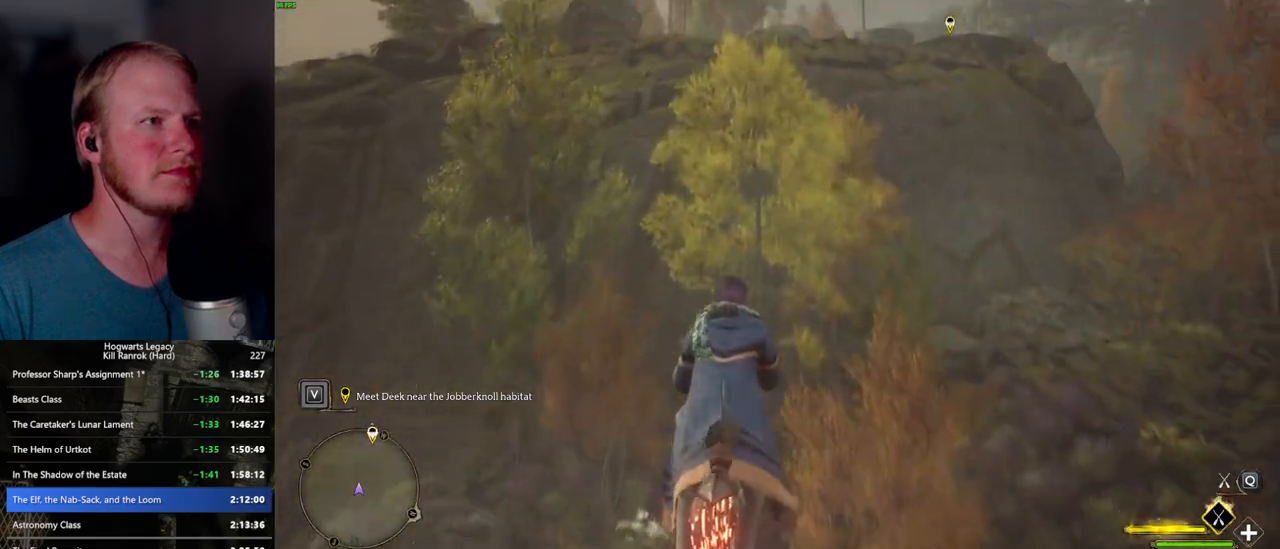
{"keys": ["w"], "mouse": ["left"], "events": [[167, "space", "up"]]}
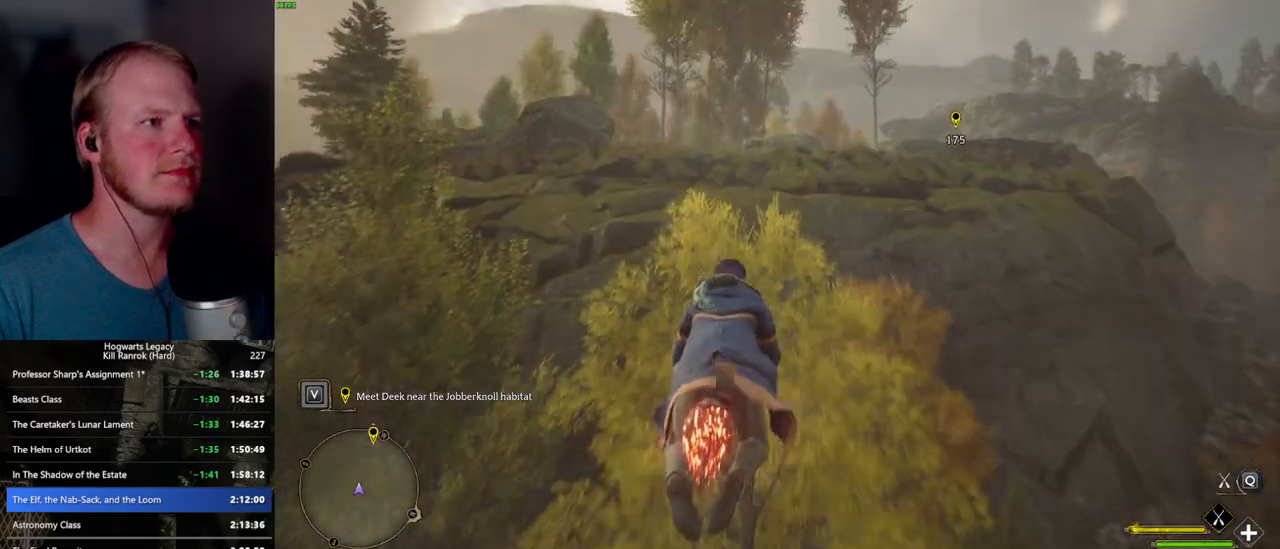
{"keys": ["w"], "mouse": ["left"], "events": [[17, "space", "down"], [117, "space", "up"], [167, "space", "down"], [283, "space", "up"], [400, "space", "down"], [500, "space", "up"]]}
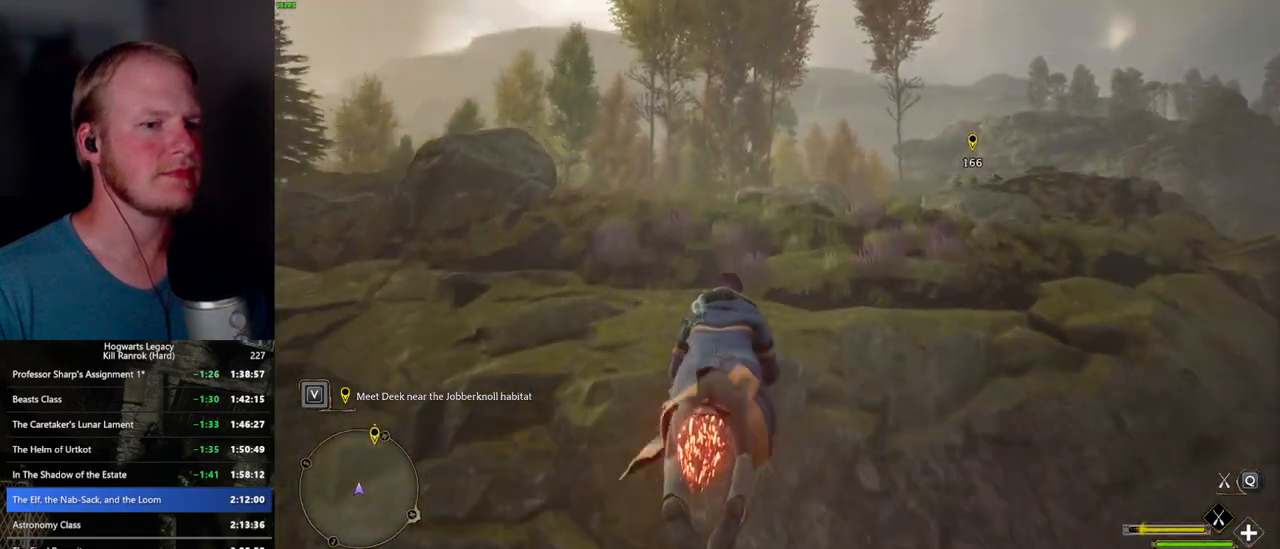
{"keys": ["w"], "mouse": ["left"], "events": [[317, "space", "down"], [500, "space", "up"]]}
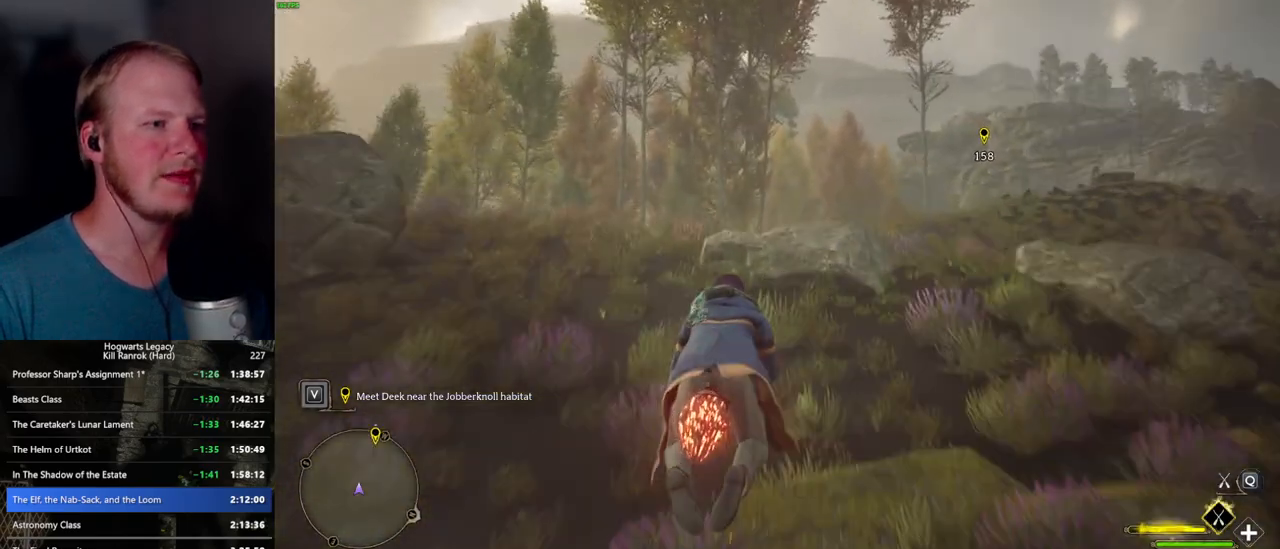
{"keys": ["w"], "mouse": ["left"], "events": [[117, "space", "down"], [233, "space", "up"]]}
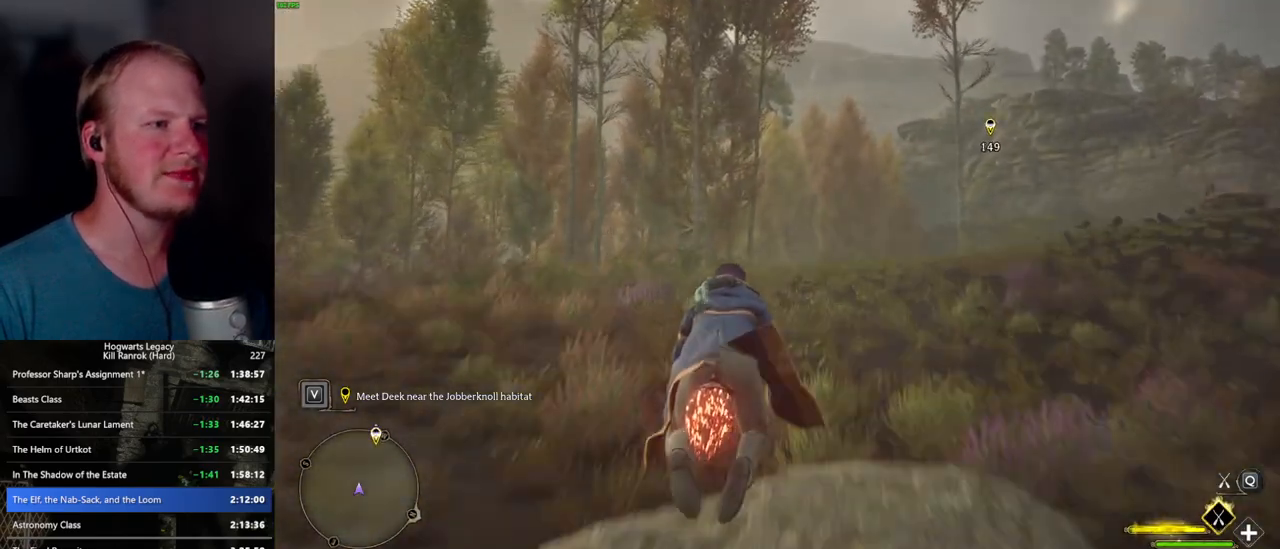
{"keys": ["w"], "mouse": ["left"], "events": [[67, "d", "down"], [133, "d", "up"]]}
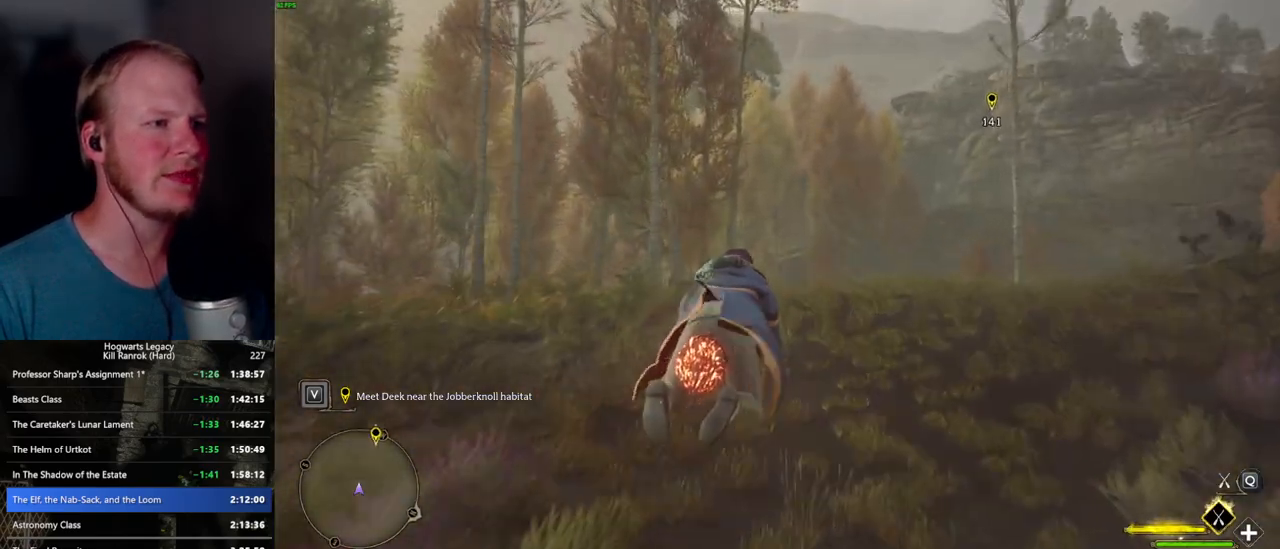
{"keys": ["w"], "mouse": ["left"], "events": []}
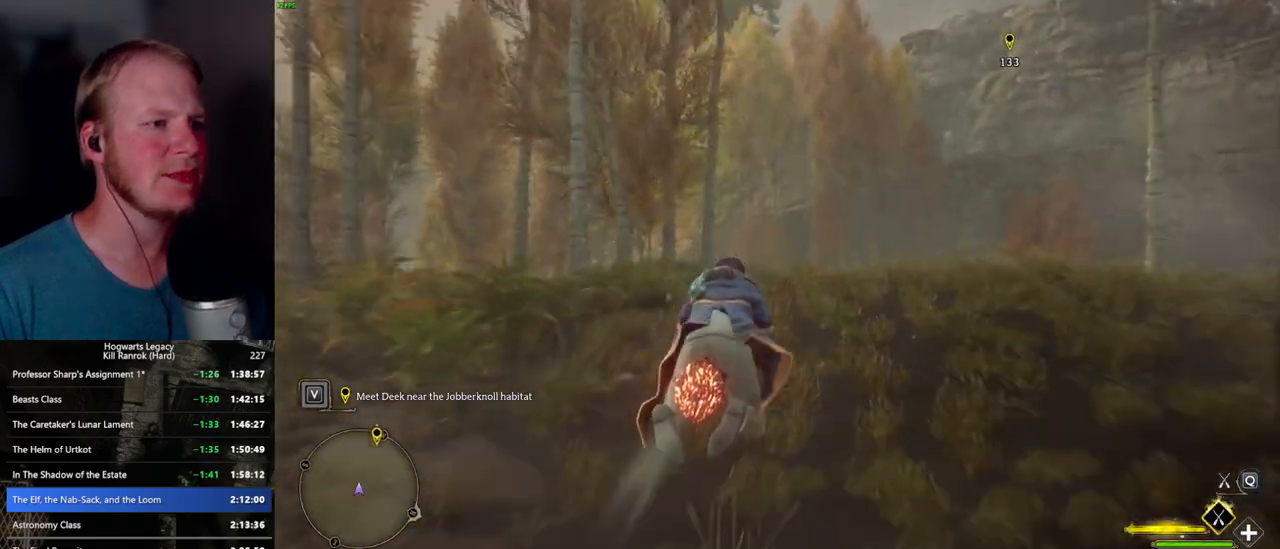
{"keys": ["w"], "mouse": ["left"], "events": []}
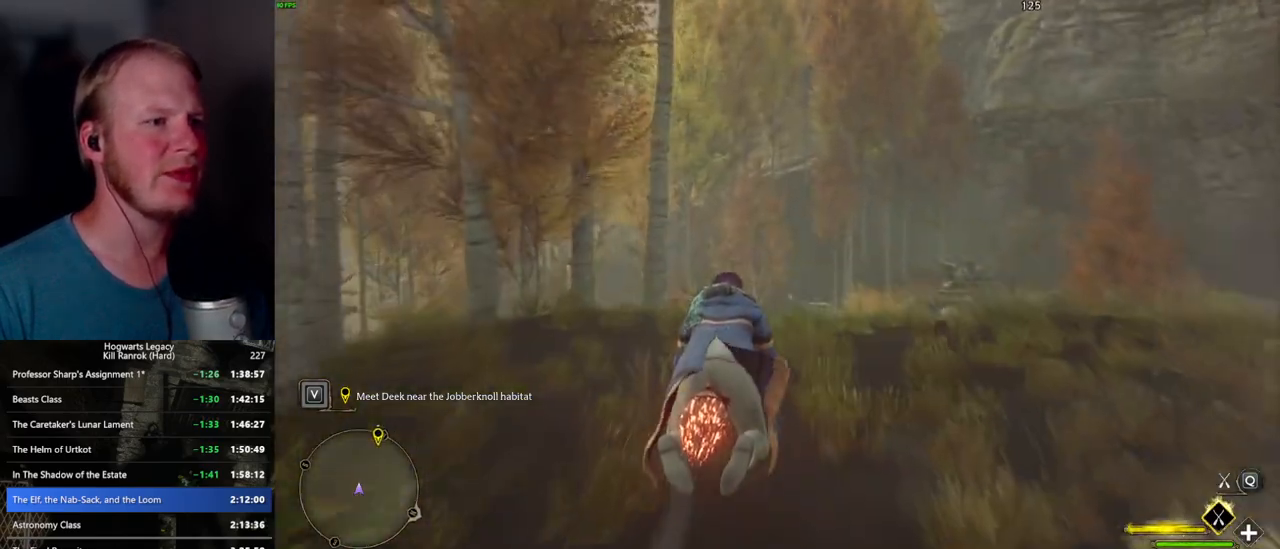
{"keys": ["w"], "mouse": ["left"], "events": []}
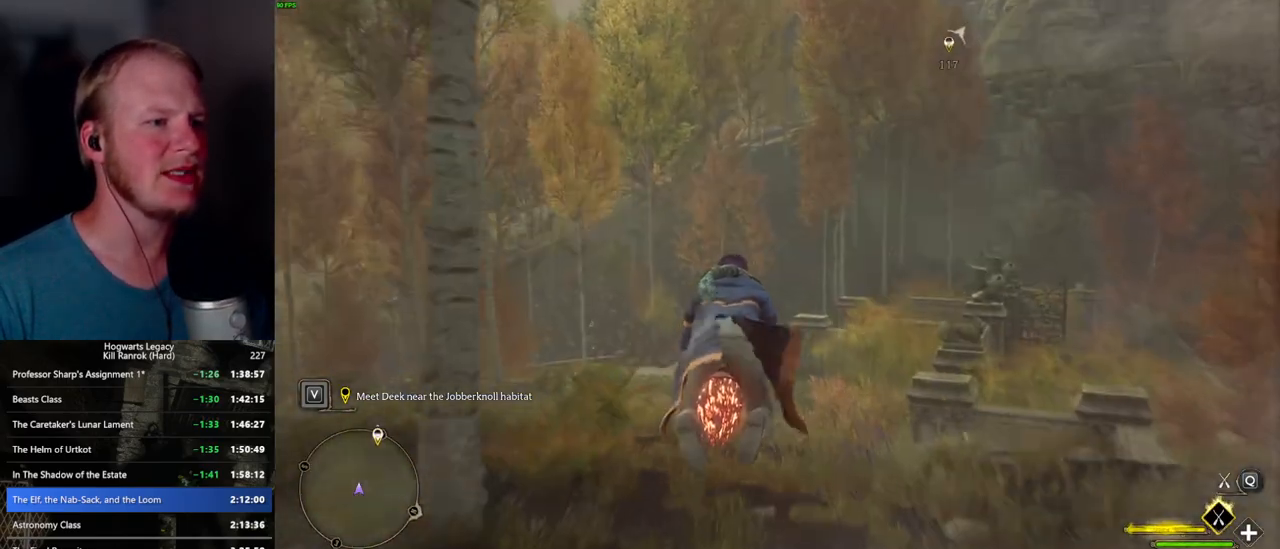
{"keys": ["w"], "mouse": ["left"], "events": []}
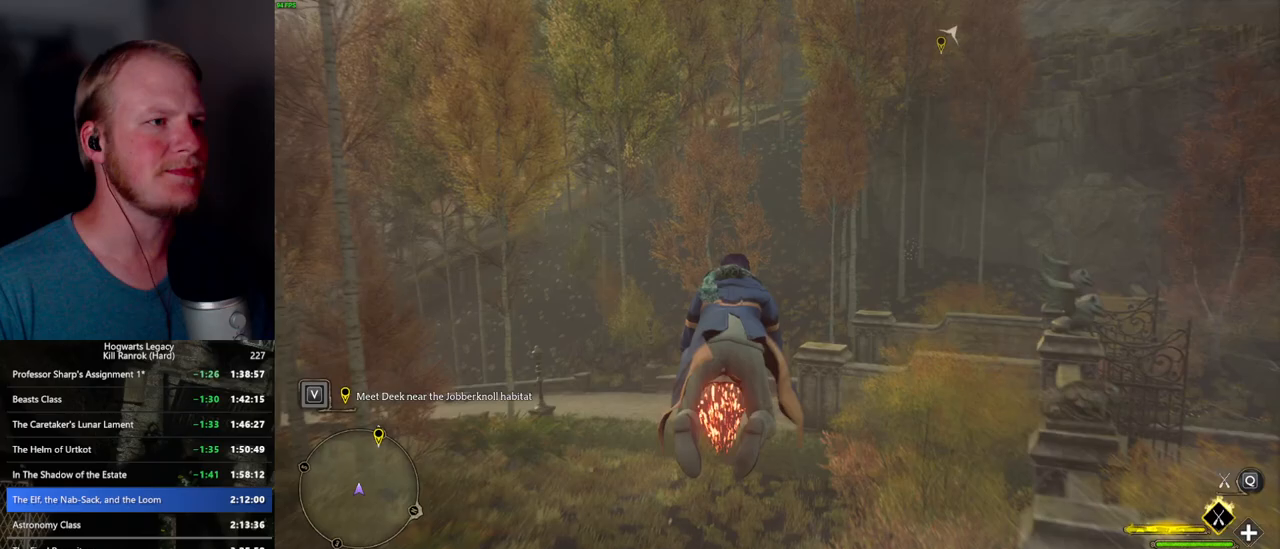
{"keys": ["ctrl_l", "w"], "mouse": ["left"], "events": [[67, "ctrl_l", "down"], [200, "ctrl_l", "up"], [483, "ctrl_l", "down"]]}
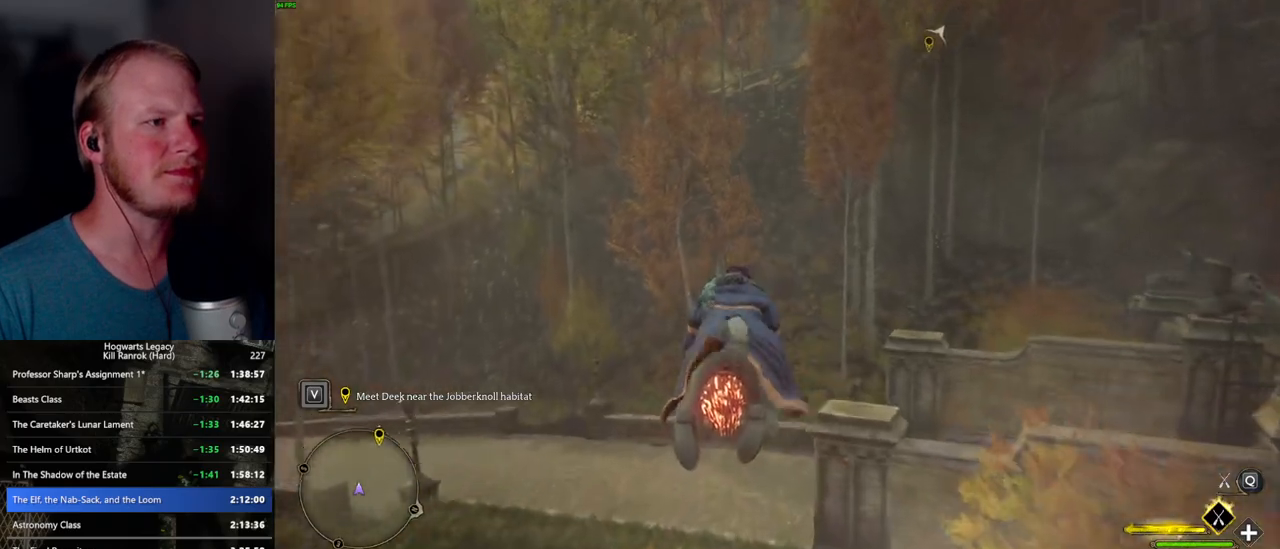
{"keys": ["w"], "mouse": ["left"], "events": [[150, "ctrl_l", "up"], [317, "d", "down"], [467, "d", "up"]]}
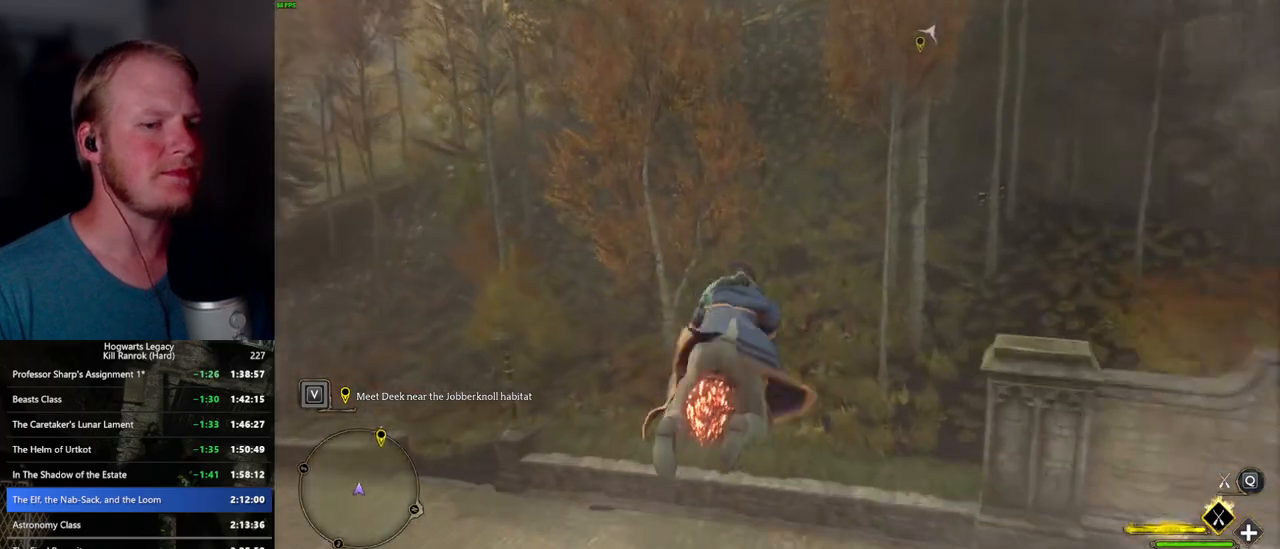
{"keys": ["space", "w"], "mouse": ["left"], "events": [[433, "space", "down"]]}
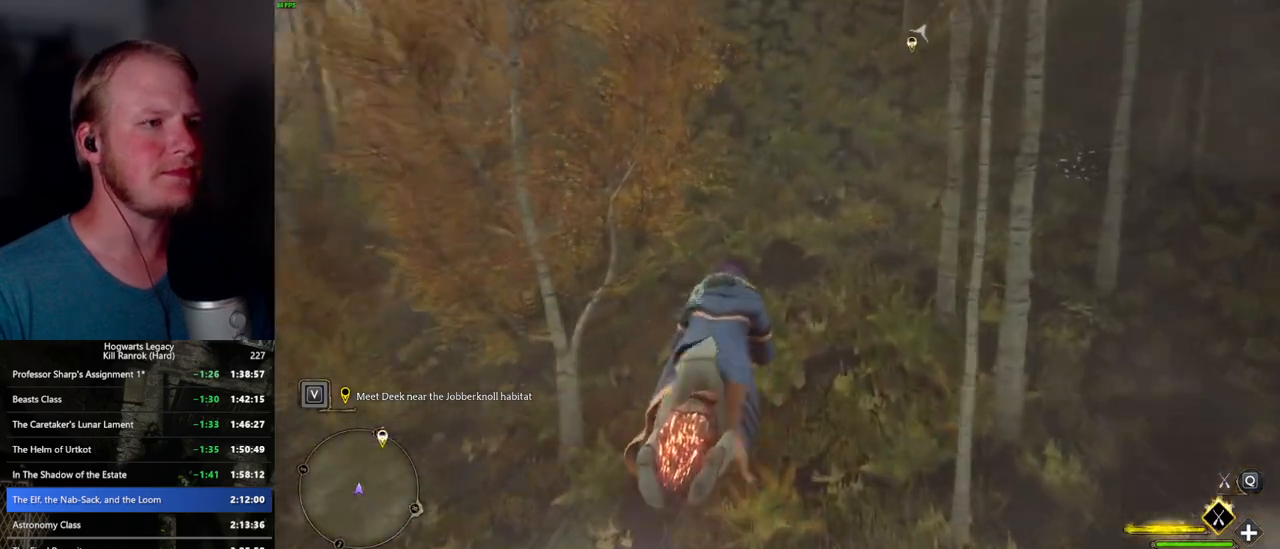
{"keys": ["space", "w"], "mouse": ["left"], "events": [[33, "space", "up"], [300, "space", "down"]]}
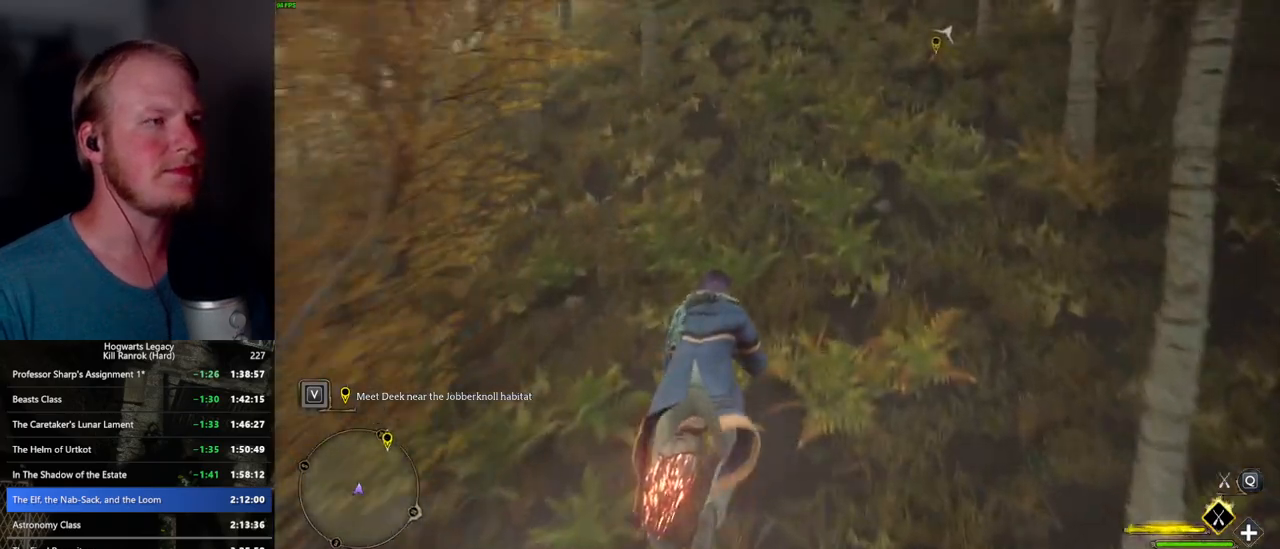
{"keys": ["space", "w"], "mouse": ["left"], "events": [[200, "a", "down"], [300, "a", "up"]]}
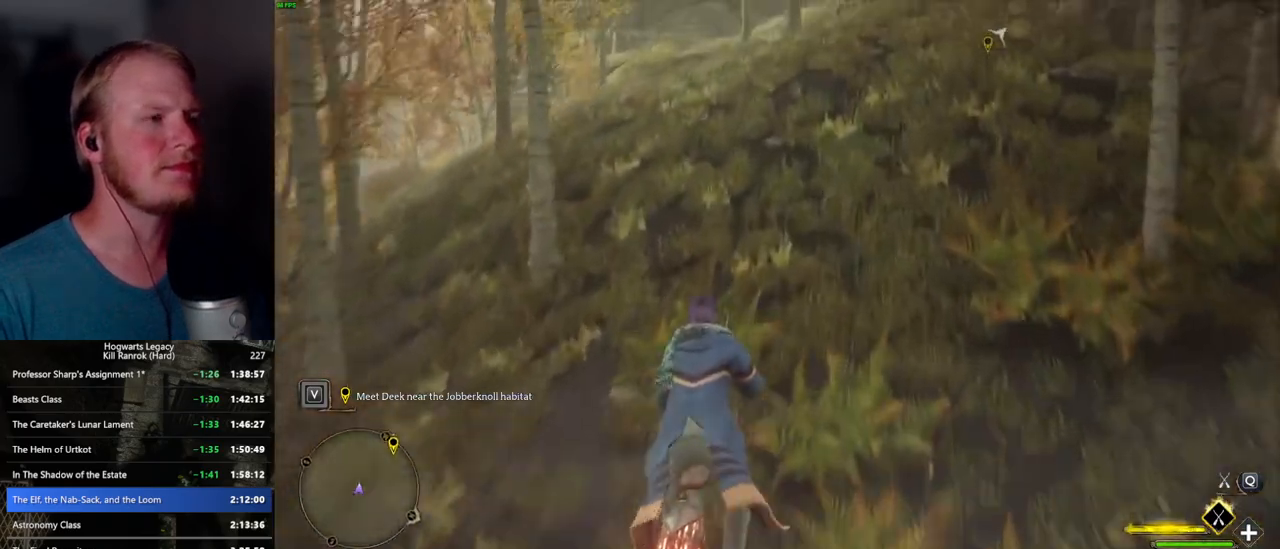
{"keys": ["space", "w"], "mouse": ["left"], "events": [[217, "a", "down"], [283, "a", "up"]]}
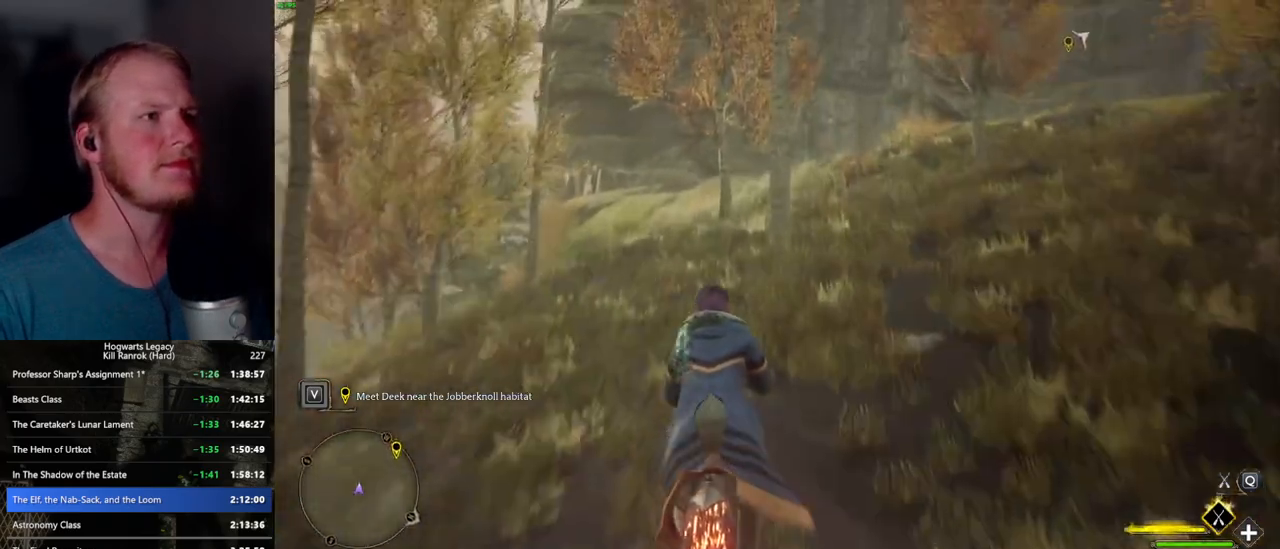
{"keys": ["space", "w"], "mouse": ["left"], "events": [[167, "a", "down"], [283, "a", "up"]]}
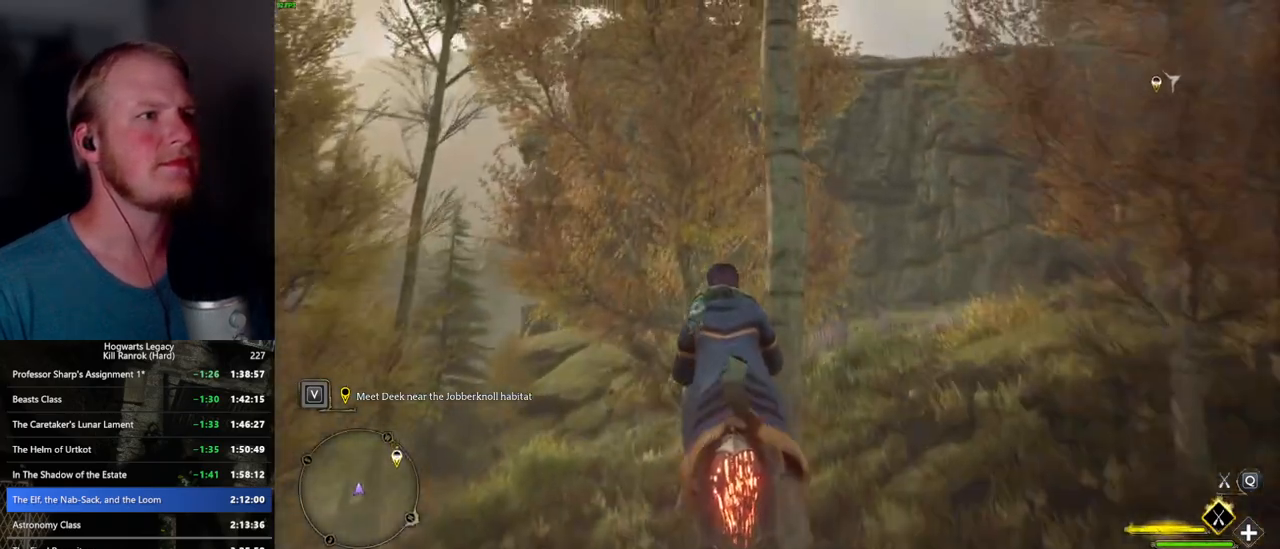
{"keys": ["space", "w"], "mouse": ["left"], "events": [[17, "d", "down"], [133, "d", "up"], [367, "a", "down"], [500, "a", "up"]]}
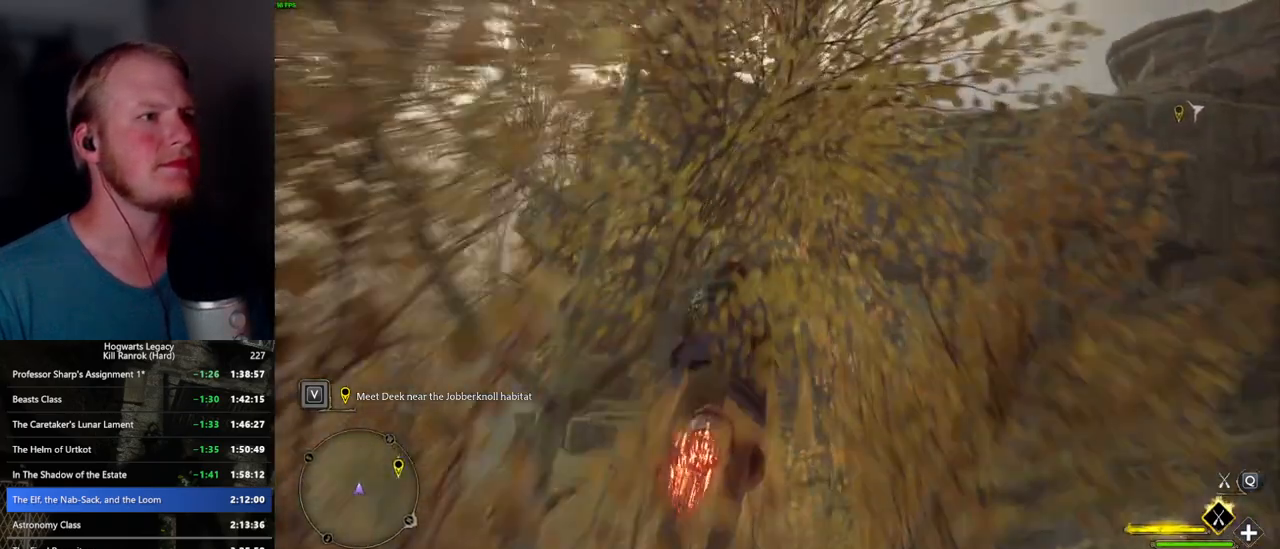
{"keys": ["space", "w"], "mouse": ["left"], "events": []}
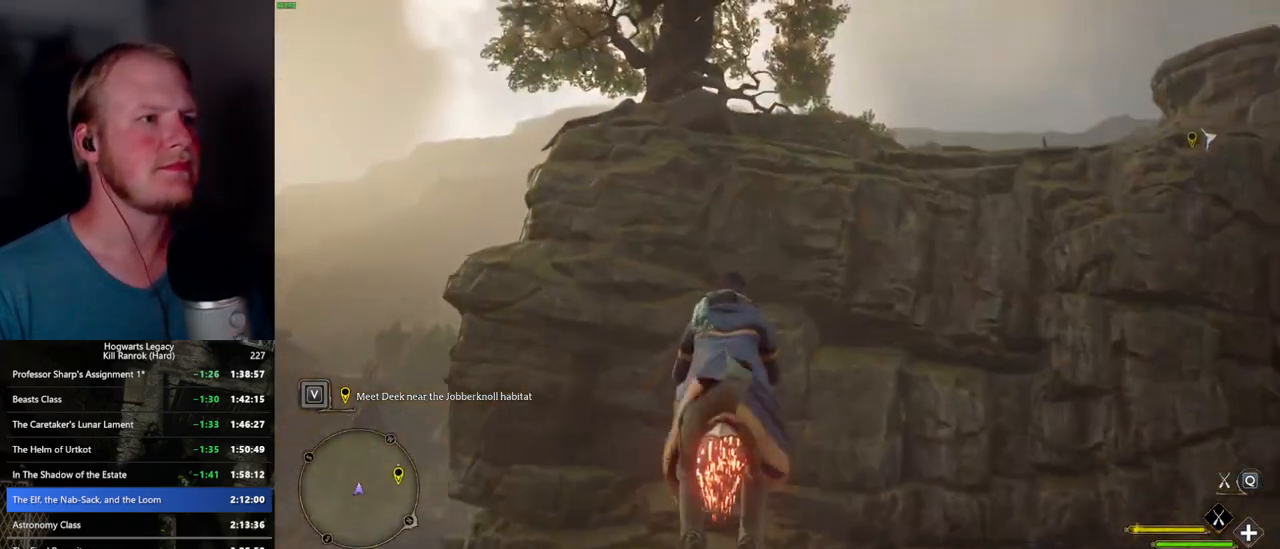
{"keys": ["space", "w"], "mouse": ["left"], "events": []}